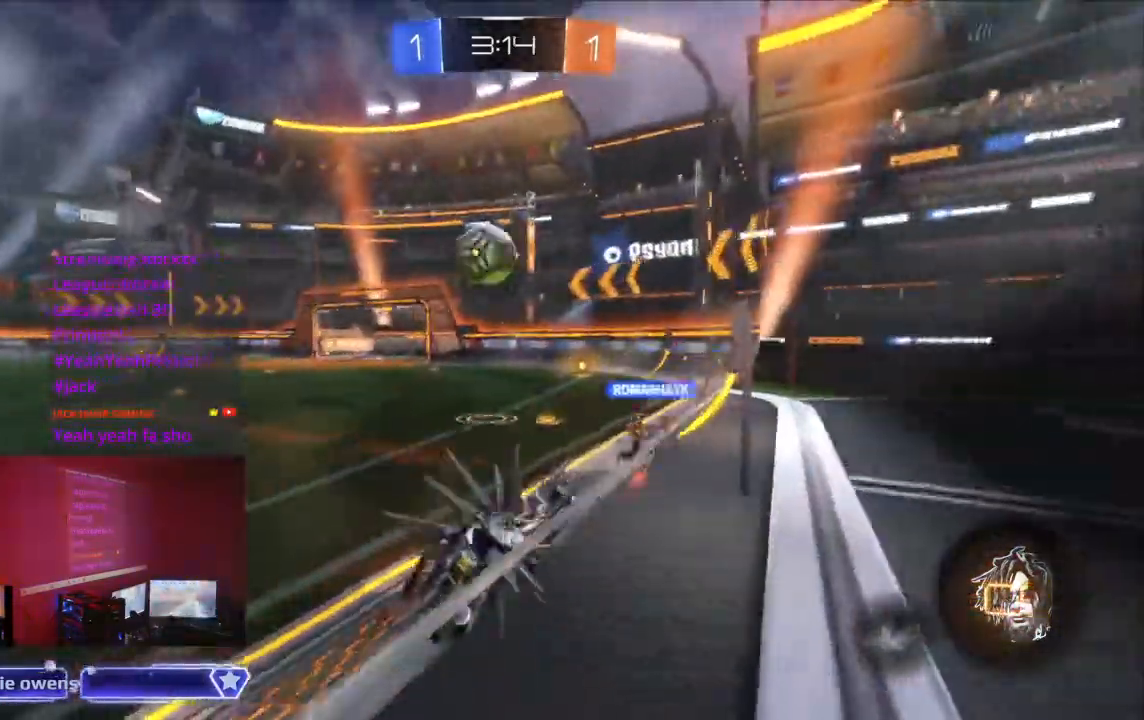
Gameplay with a controller (Xbox layout); each line is a JSON object with the inputs held at the frame after it (dt_ms = milliseconds from this image to that frame). "events" lists button and stick changes between this image and that frame as [ms after this image, input, new state], when the widget could be followed in between. Not read: HOME L2 L3 R3.
{"dt_ms": 500, "buttons": ["A", "R2"], "left_stick": "center", "right_stick": "center", "events": [[133, "B", "up"], [500, "A", "down"]]}
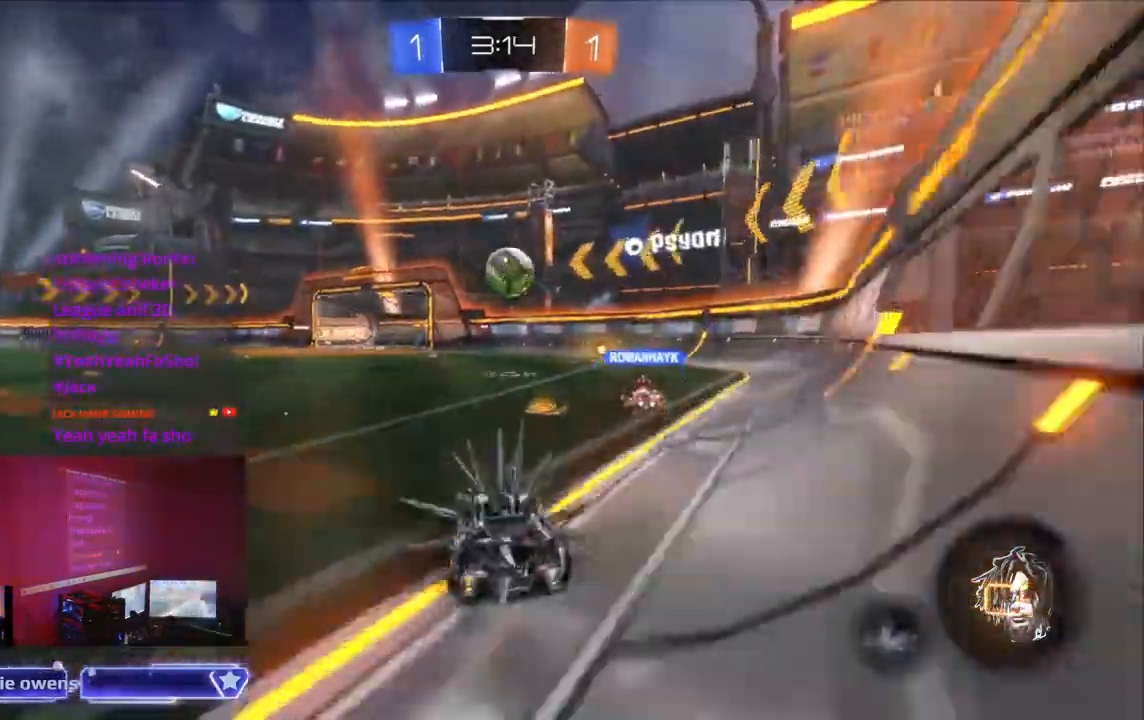
{"dt_ms": 1000, "buttons": ["R2"], "left_stick": "center", "right_stick": "center"}
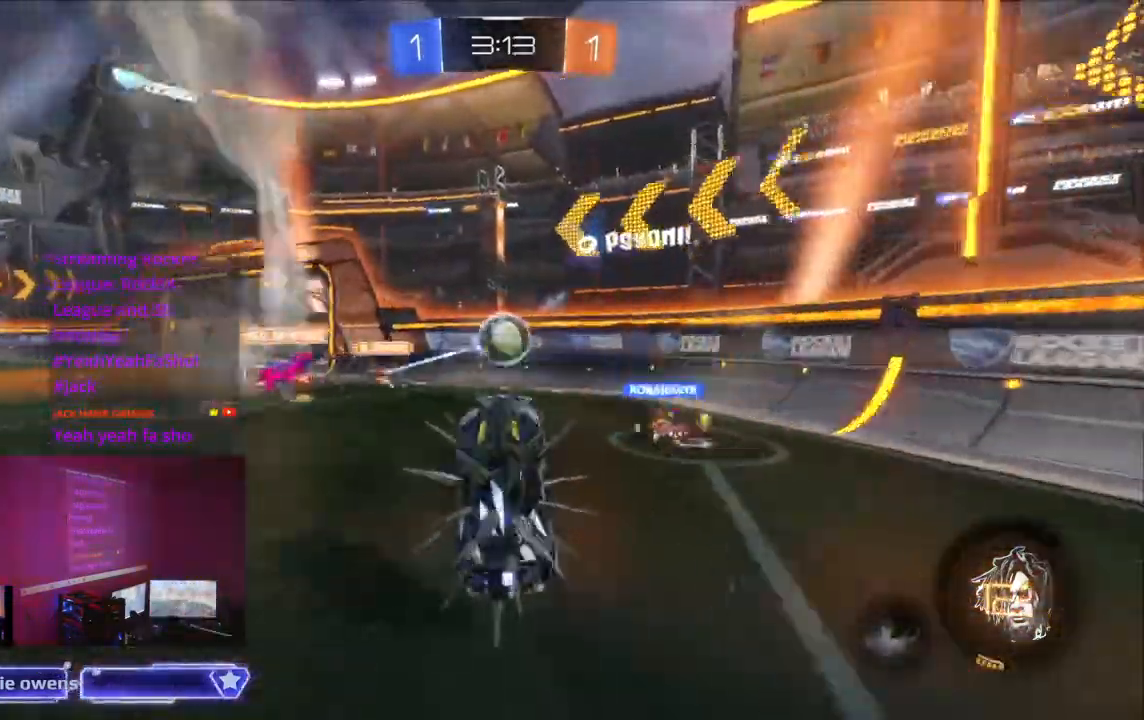
{"dt_ms": 500, "buttons": ["R2"], "left_stick": "center", "right_stick": "center", "events": []}
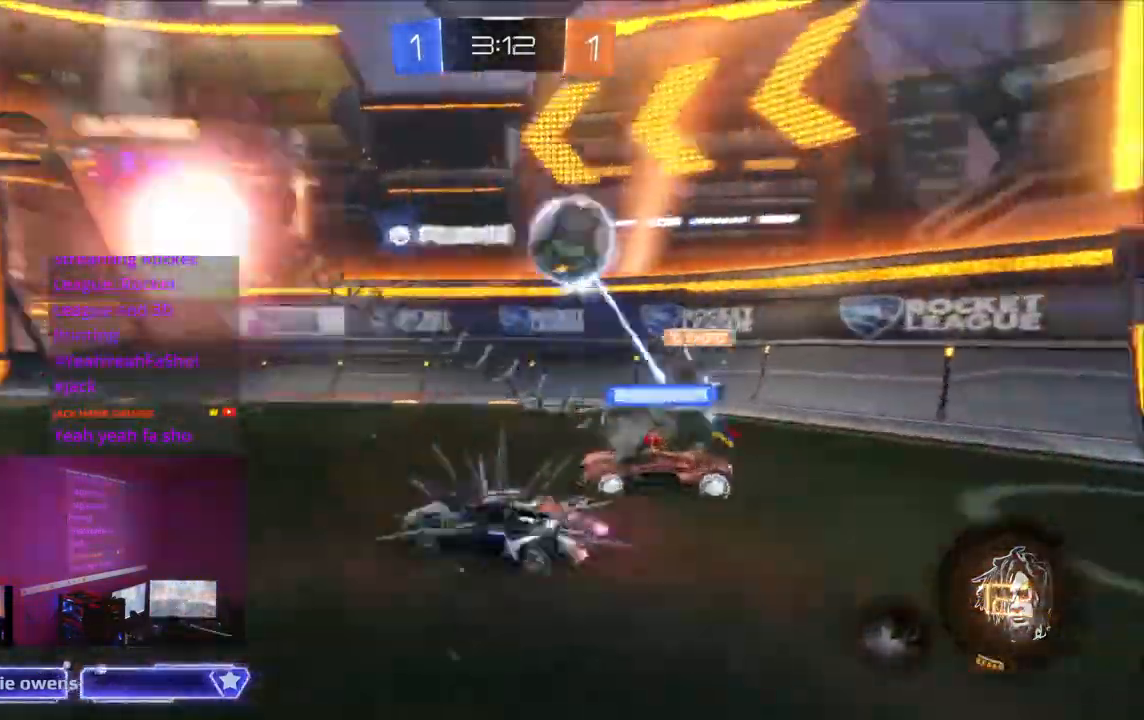
{"dt_ms": 500, "buttons": ["R2"], "left_stick": "center", "right_stick": "center", "events": []}
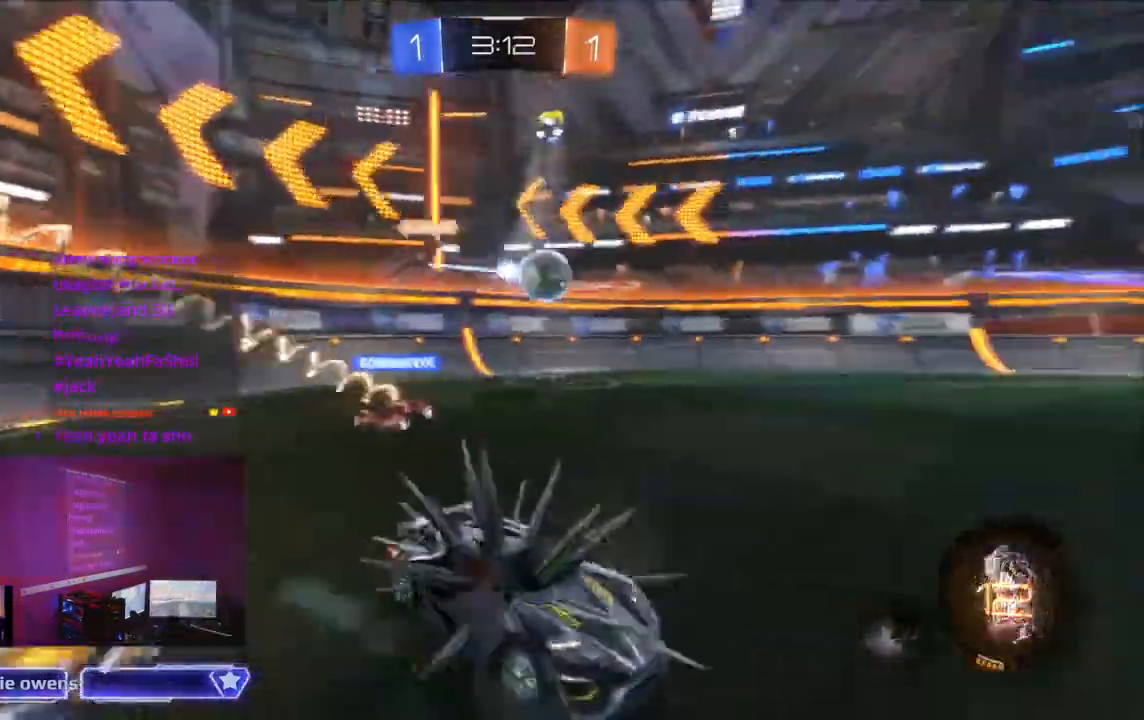
{"dt_ms": 500, "buttons": ["B", "R2"], "left_stick": "center", "right_stick": "center", "events": [[200, "B", "down"]]}
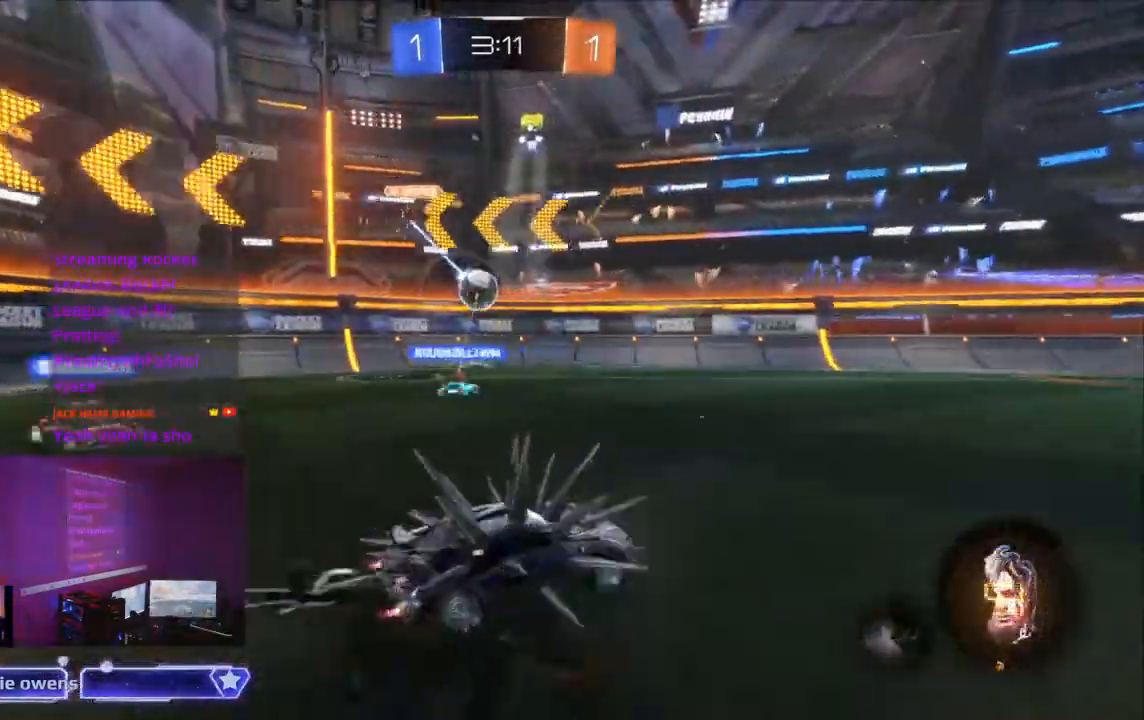
{"dt_ms": 500, "buttons": [], "left_stick": "center", "right_stick": "center", "events": [[200, "B", "up"], [267, "R2", "up"], [300, "left_stick", "left"], [500, "left_stick", "center"]]}
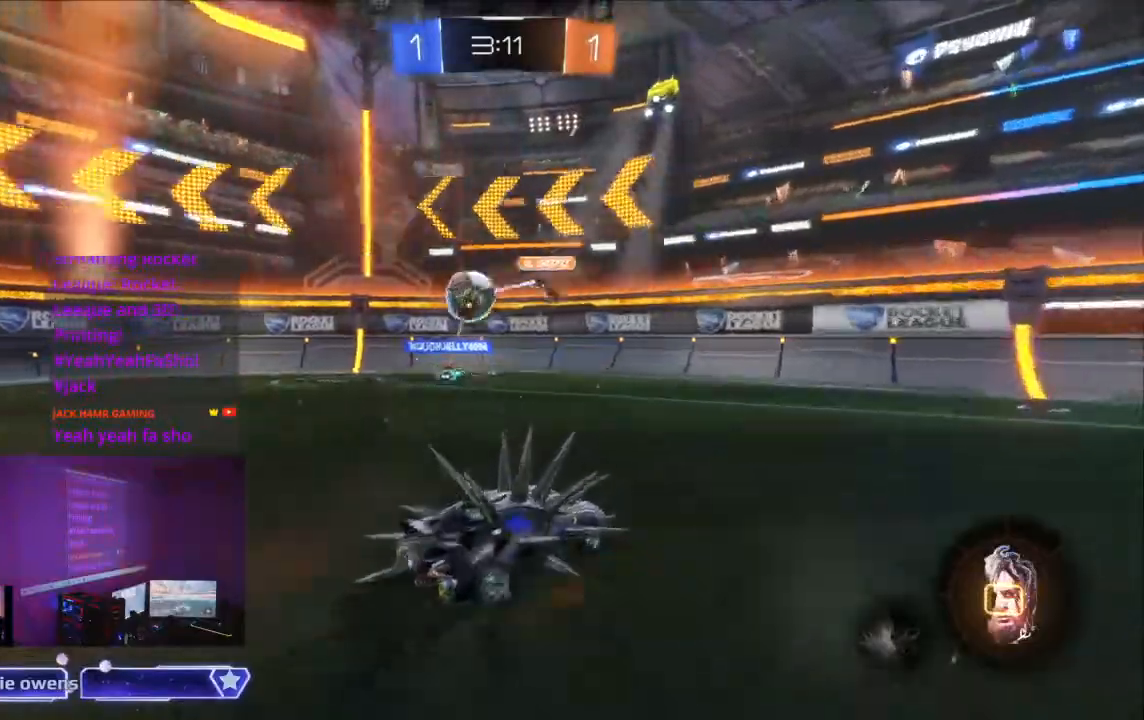
{"dt_ms": 500, "buttons": ["R2"], "left_stick": "center", "right_stick": "center", "events": [[67, "R2", "down"]]}
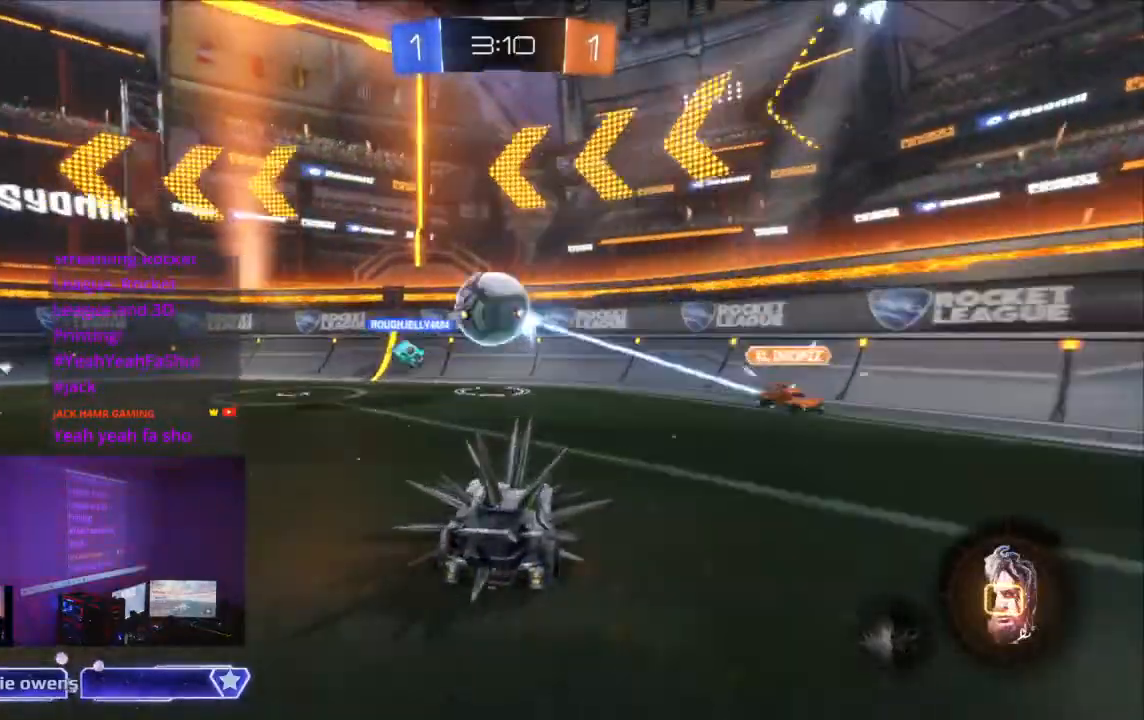
{"dt_ms": 500, "buttons": ["R2", "DPAD_UP"], "left_stick": "center", "right_stick": "center", "events": [[100, "A", "down"], [300, "A", "up"], [500, "DPAD_UP", "down"]]}
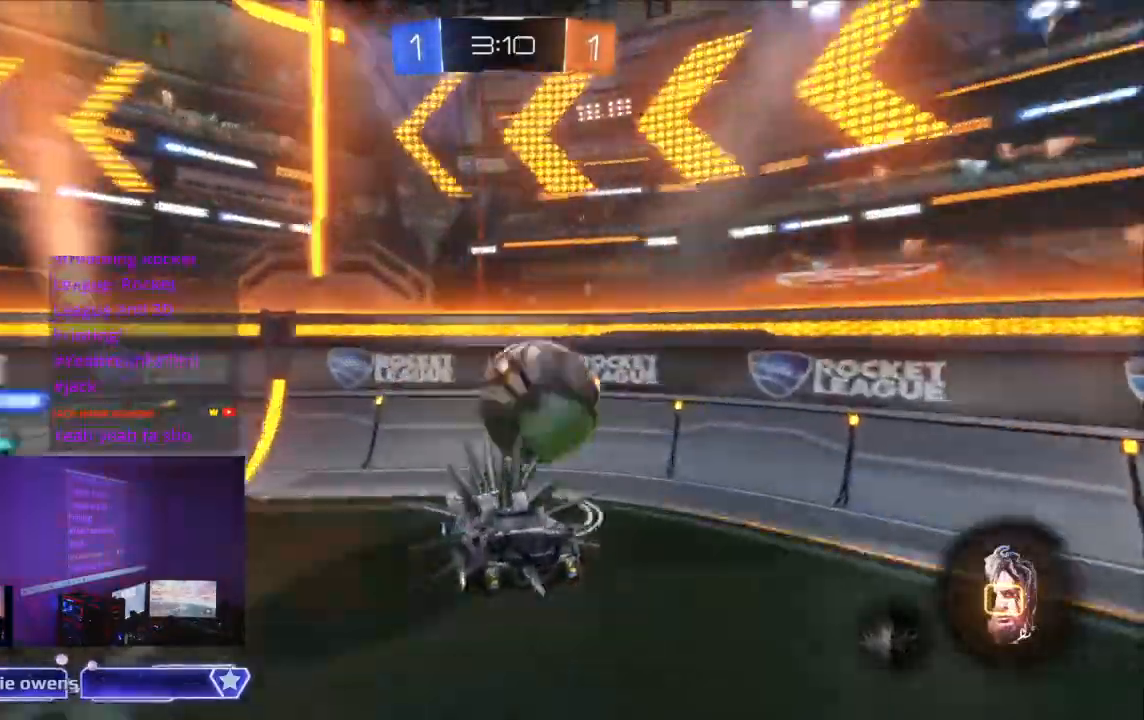
{"dt_ms": 500, "buttons": ["R2"], "left_stick": "center", "right_stick": "center"}
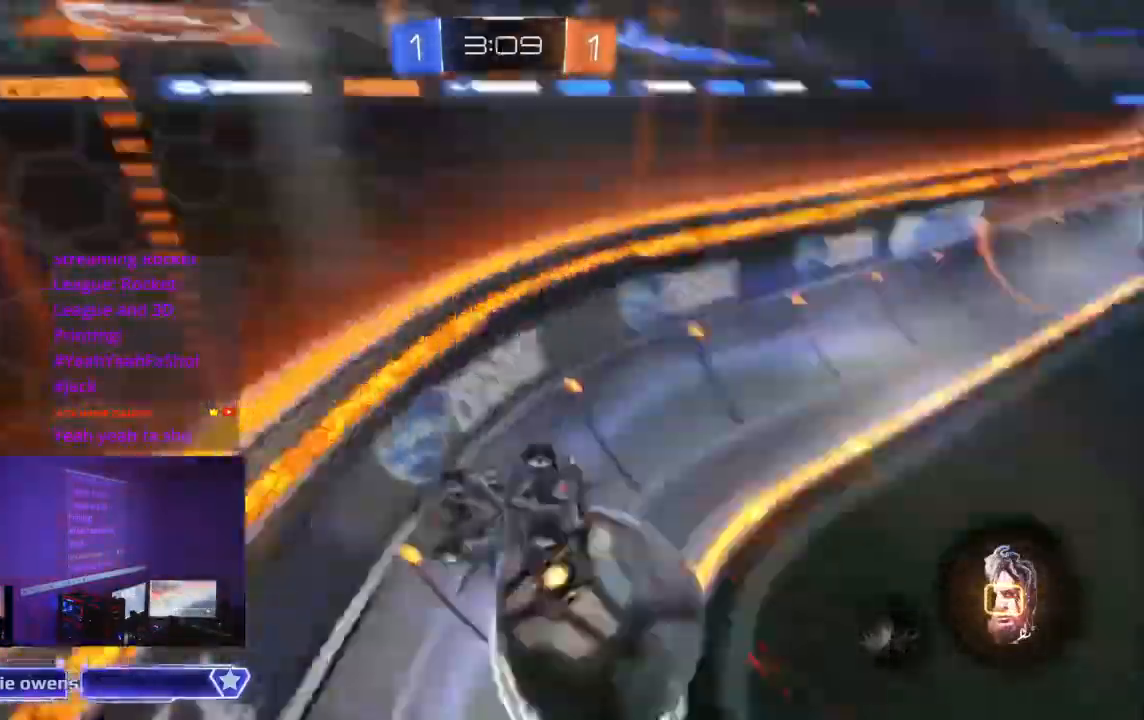
{"dt_ms": 1000, "buttons": ["R2"], "left_stick": "center", "right_stick": "center"}
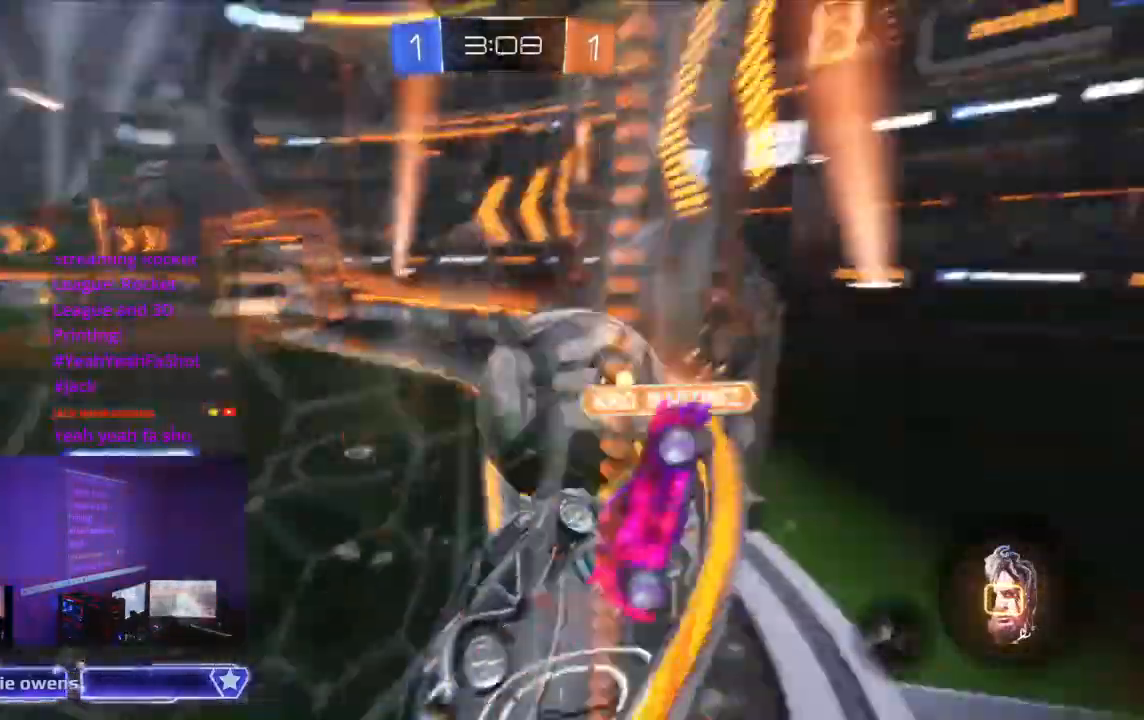
{"dt_ms": 500, "buttons": ["R2"], "left_stick": "center", "right_stick": "center", "events": []}